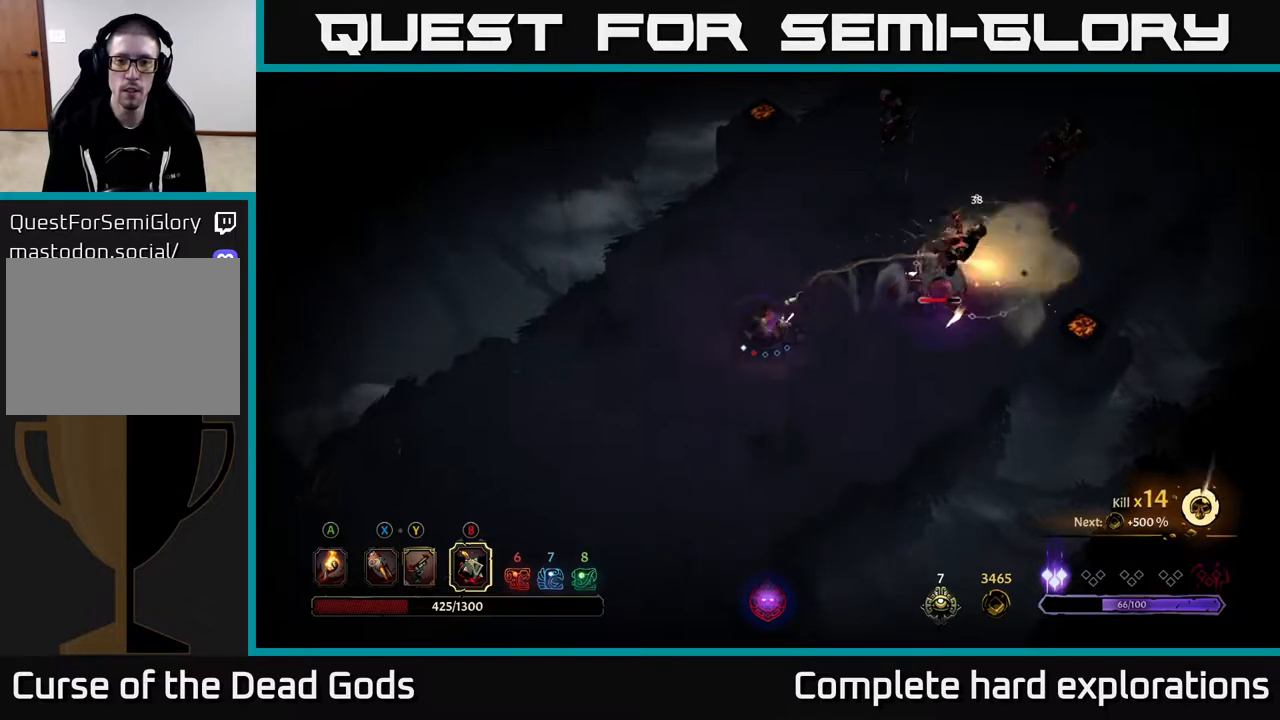
Gameplay with a controller (Xbox layout); each line is a JSON object with the inputs held at the frame after it. "events" lists button and stick changes between this image and that frame as [ms after this image, input, new state], when the widget could be followed in between.
{"buttons": [], "left_stick": "down-left", "right_stick": "center", "events": [[450, "left_stick", "down-left"]]}
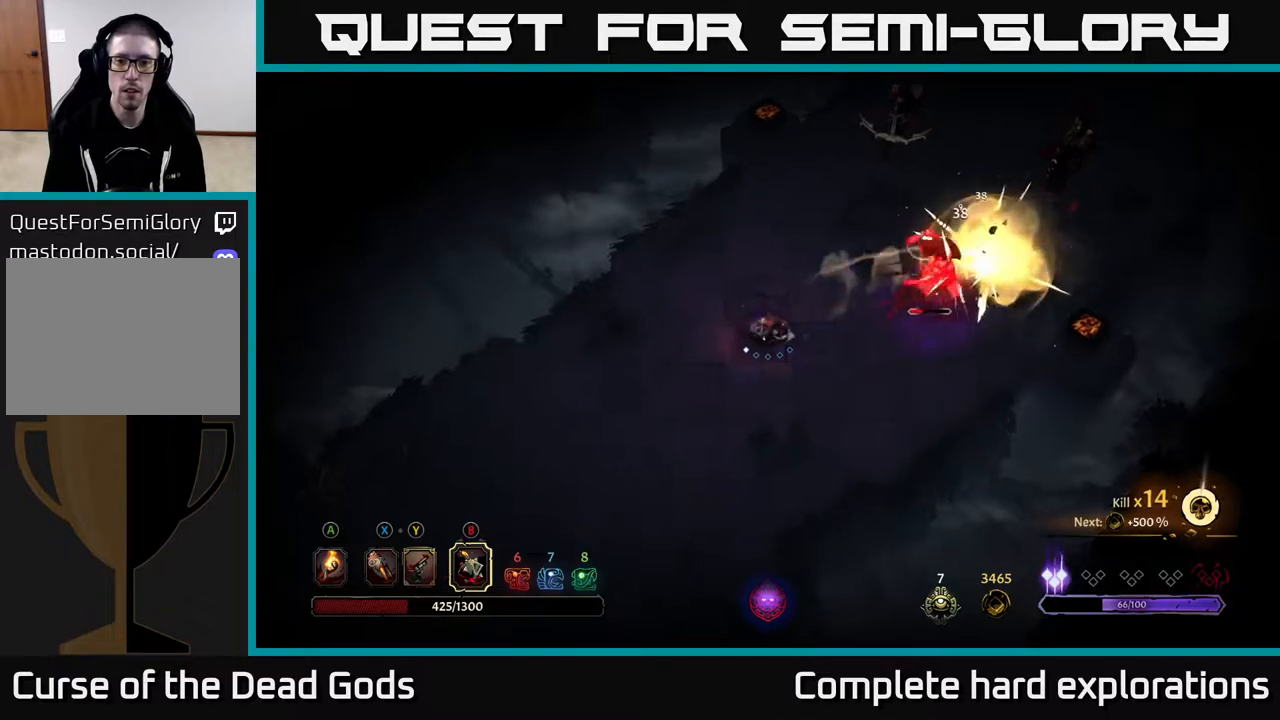
{"buttons": [], "left_stick": "down", "right_stick": "center", "events": [[183, "X", "down"], [283, "X", "up"], [317, "left_stick", "down"]]}
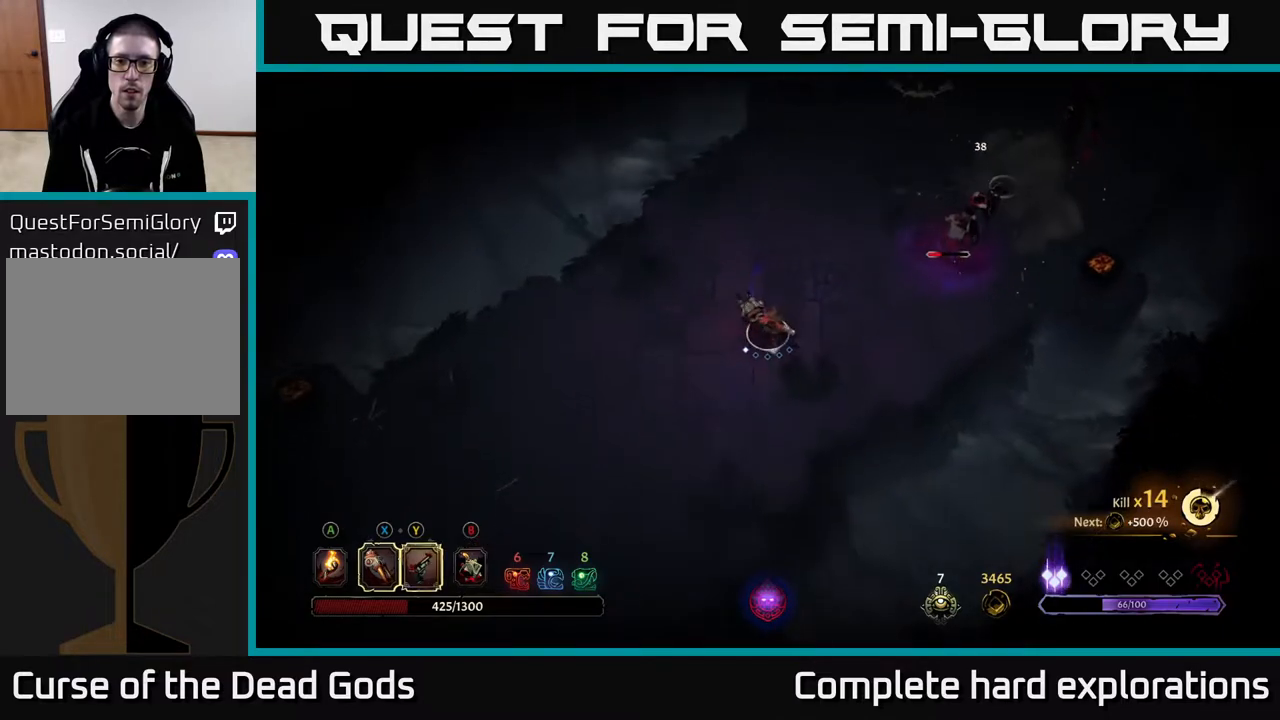
{"buttons": [], "left_stick": "right", "right_stick": "center", "events": [[50, "left_stick", "down-right"], [283, "left_stick", "right"]]}
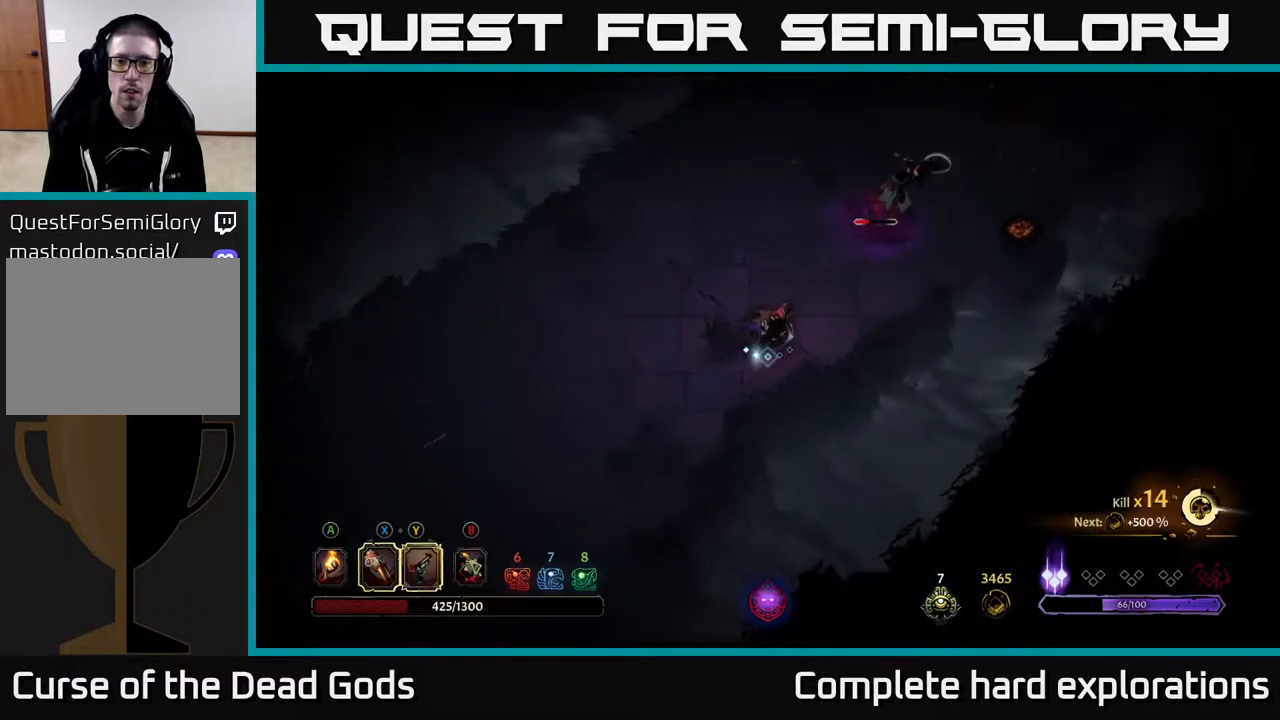
{"buttons": ["Y"], "left_stick": "up-right", "right_stick": "center", "events": [[300, "Y", "down"], [300, "left_stick", "up-right"]]}
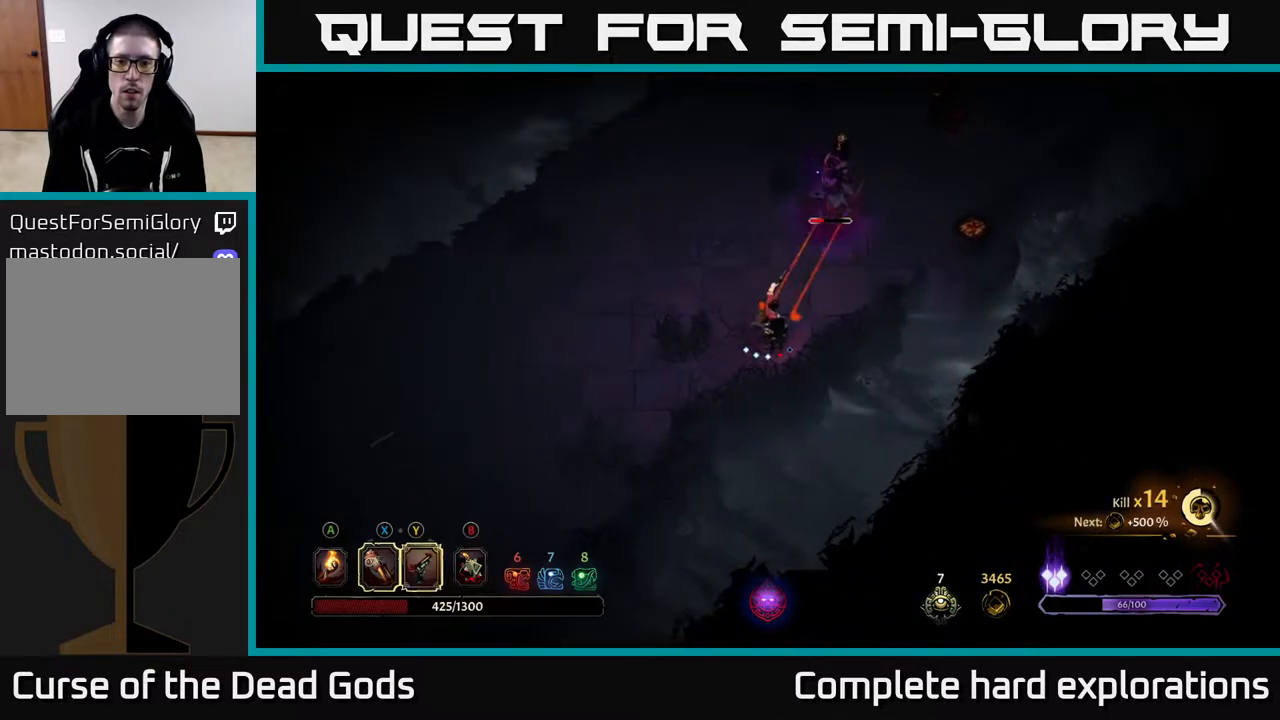
{"buttons": [], "left_stick": "up-right", "right_stick": "center", "events": [[350, "Y", "up"]]}
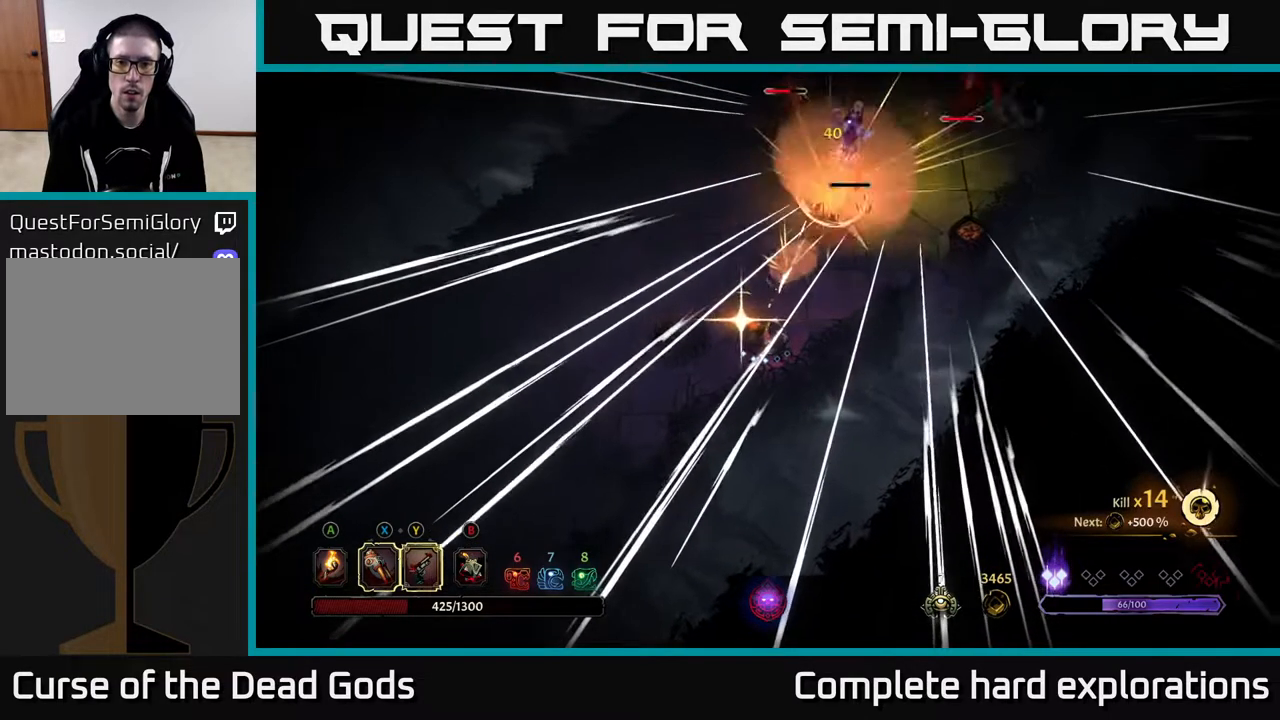
{"buttons": [], "left_stick": "up", "right_stick": "center", "events": [[83, "left_stick", "up"]]}
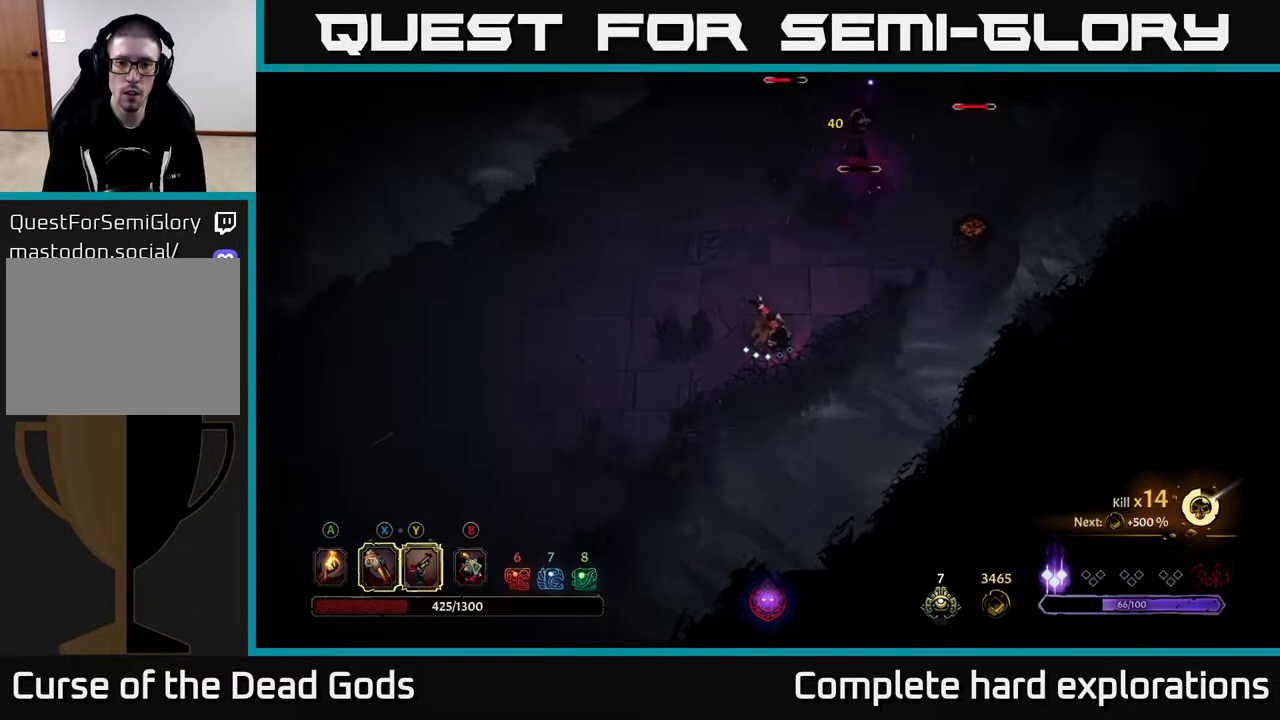
{"buttons": [], "left_stick": "up", "right_stick": "center", "events": []}
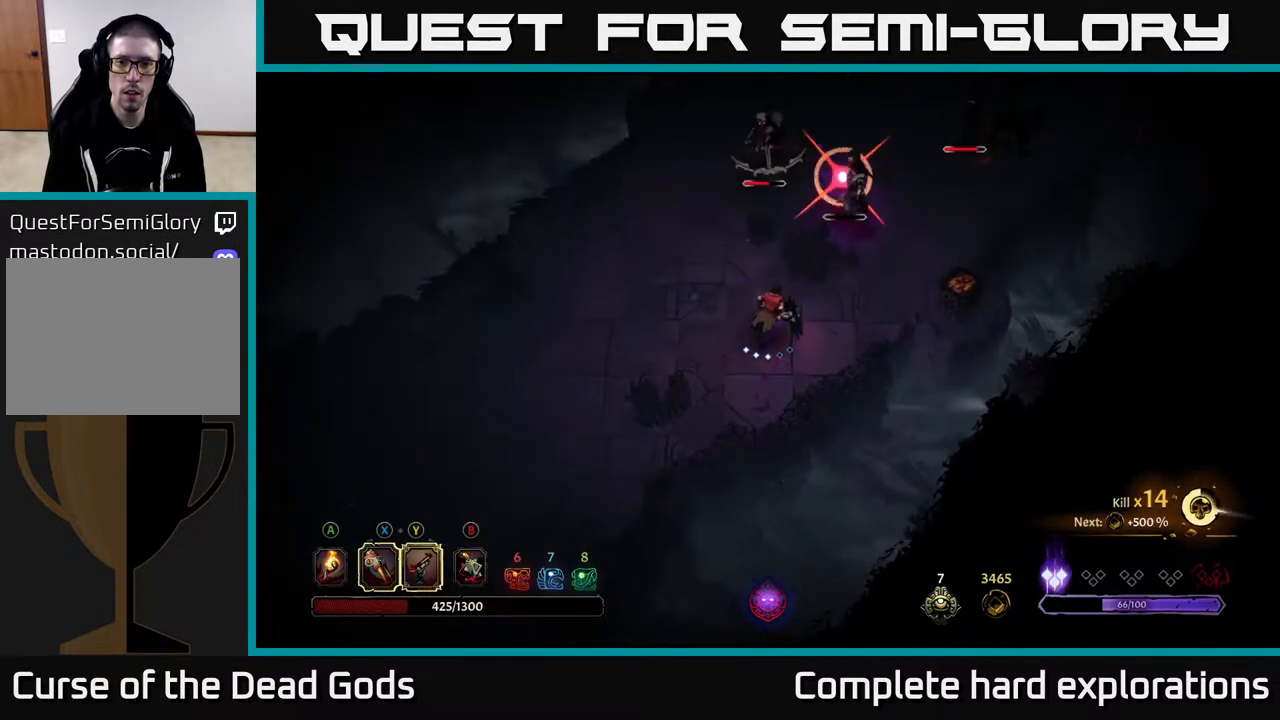
{"buttons": [], "left_stick": "left", "right_stick": "center", "events": [[33, "X", "down"], [117, "X", "up"], [300, "left_stick", "left"], [317, "R2", "down"], [483, "R2", "up"]]}
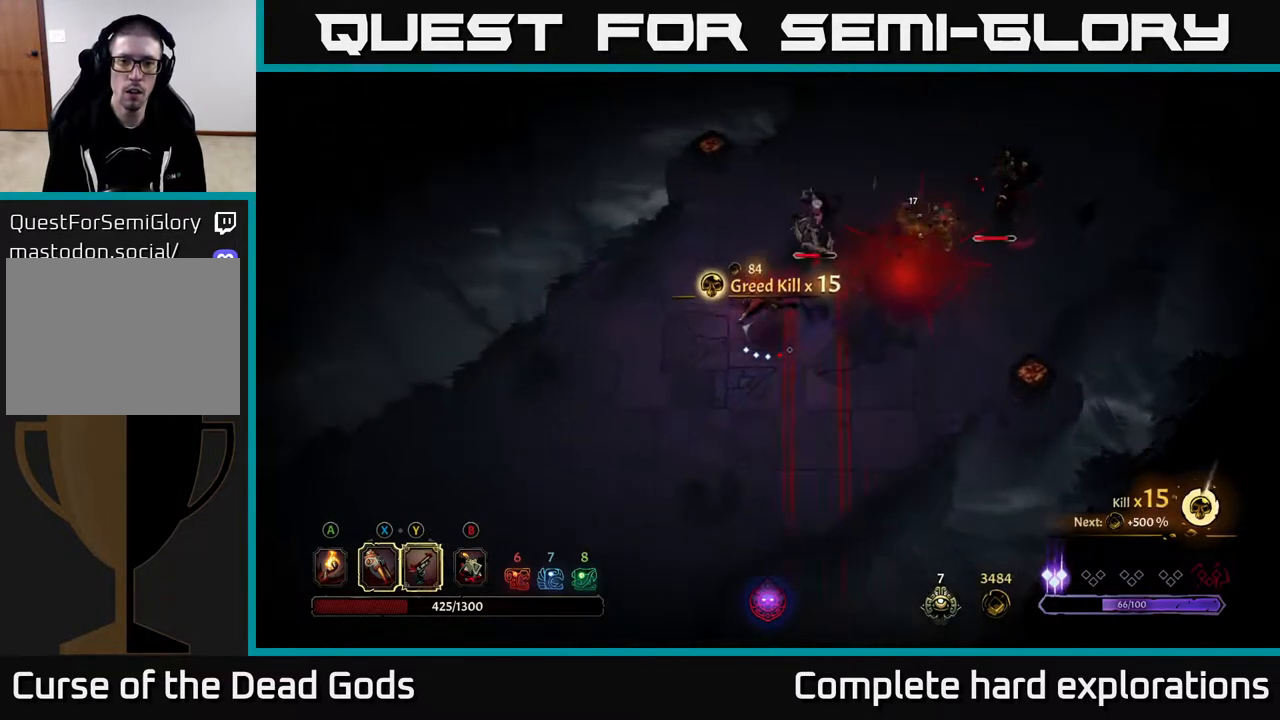
{"buttons": ["R2"], "left_stick": "down", "right_stick": "center", "events": [[183, "left_stick", "up-left"], [367, "left_stick", "left"], [500, "R2", "down"], [500, "left_stick", "down"]]}
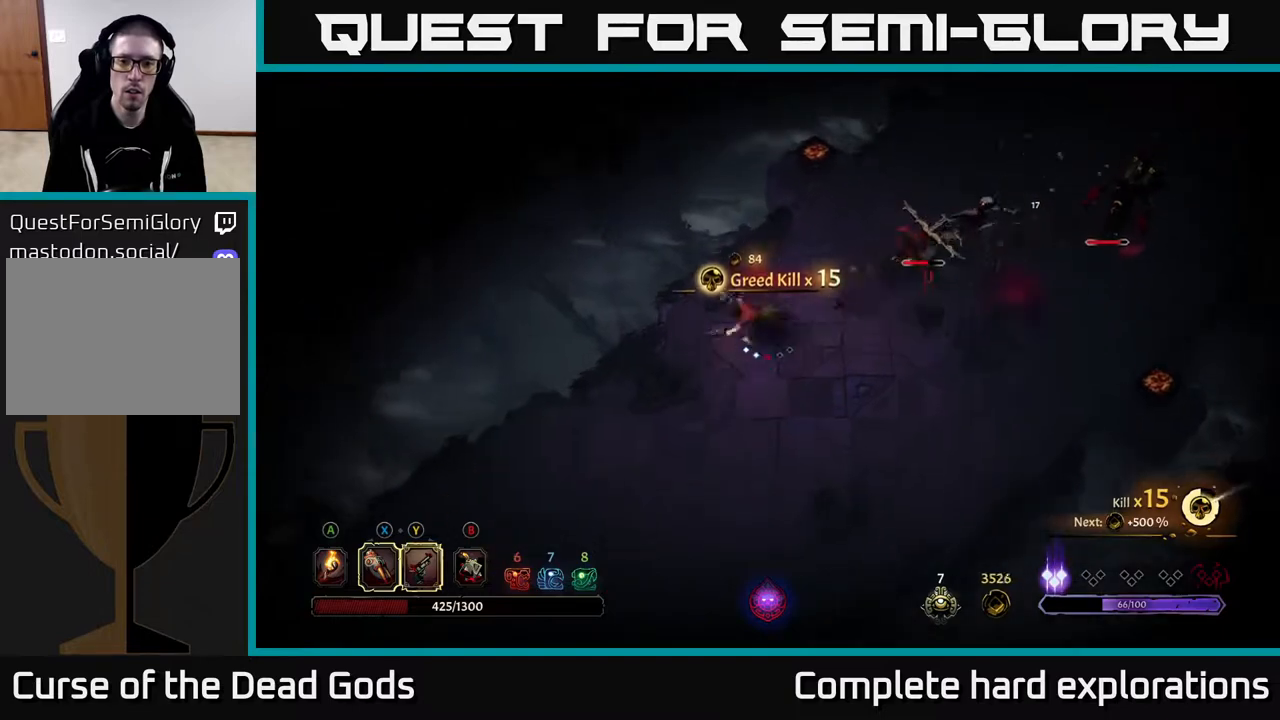
{"buttons": [], "left_stick": "up-right", "right_stick": "center", "events": [[117, "R2", "up"], [300, "left_stick", "right"], [417, "left_stick", "up-right"]]}
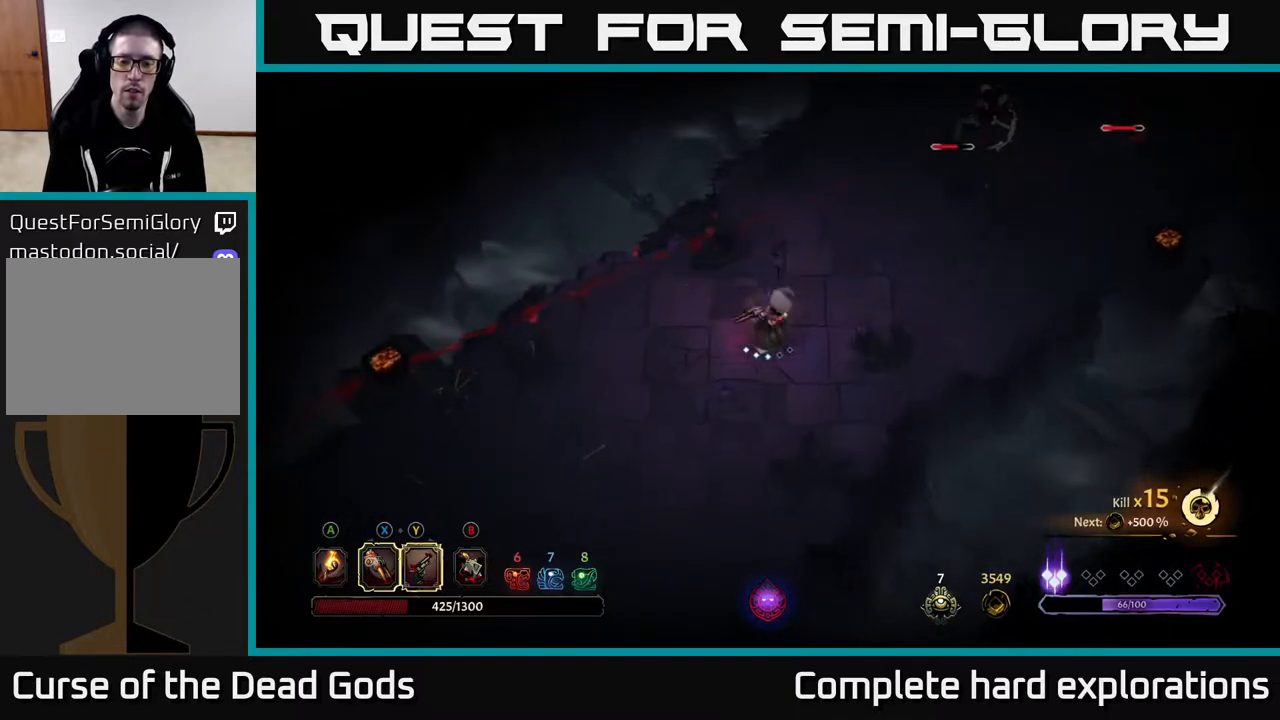
{"buttons": [], "left_stick": "up-right", "right_stick": "center", "events": []}
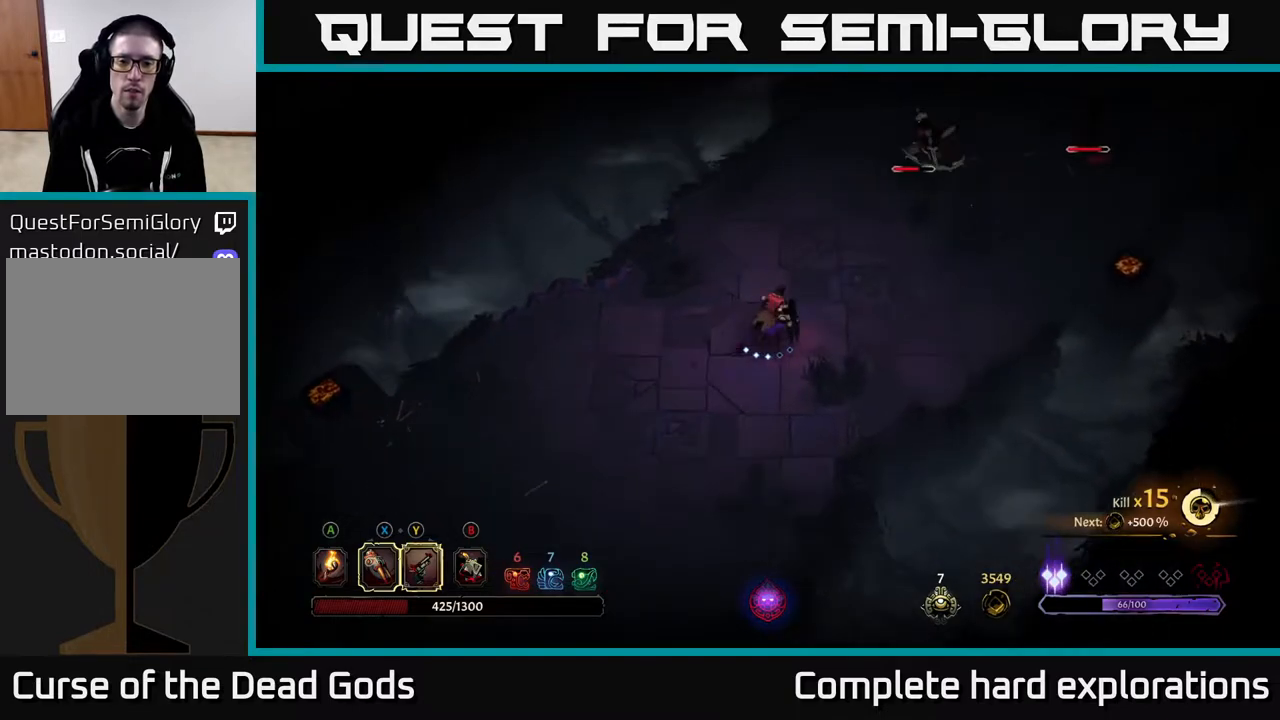
{"buttons": [], "left_stick": "up-right", "right_stick": "center", "events": []}
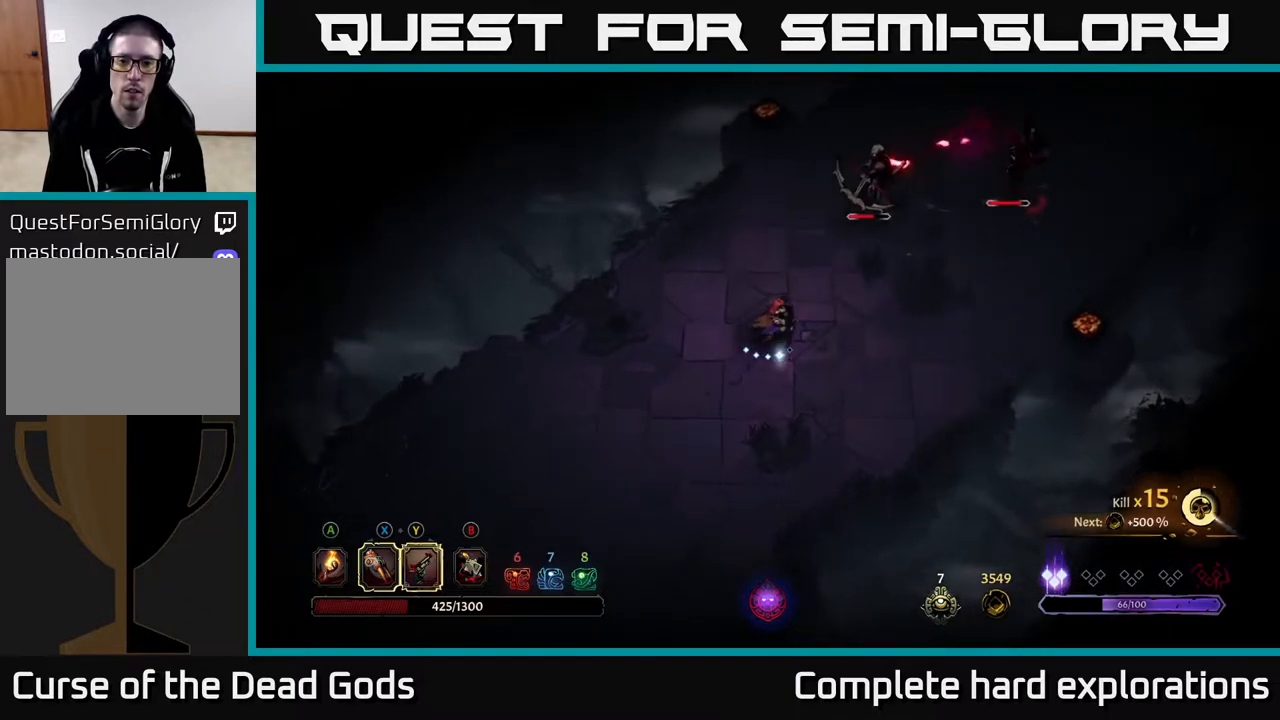
{"buttons": [], "left_stick": "up-right", "right_stick": "center", "events": [[83, "X", "down"], [183, "X", "up"], [383, "X", "down"], [500, "X", "up"]]}
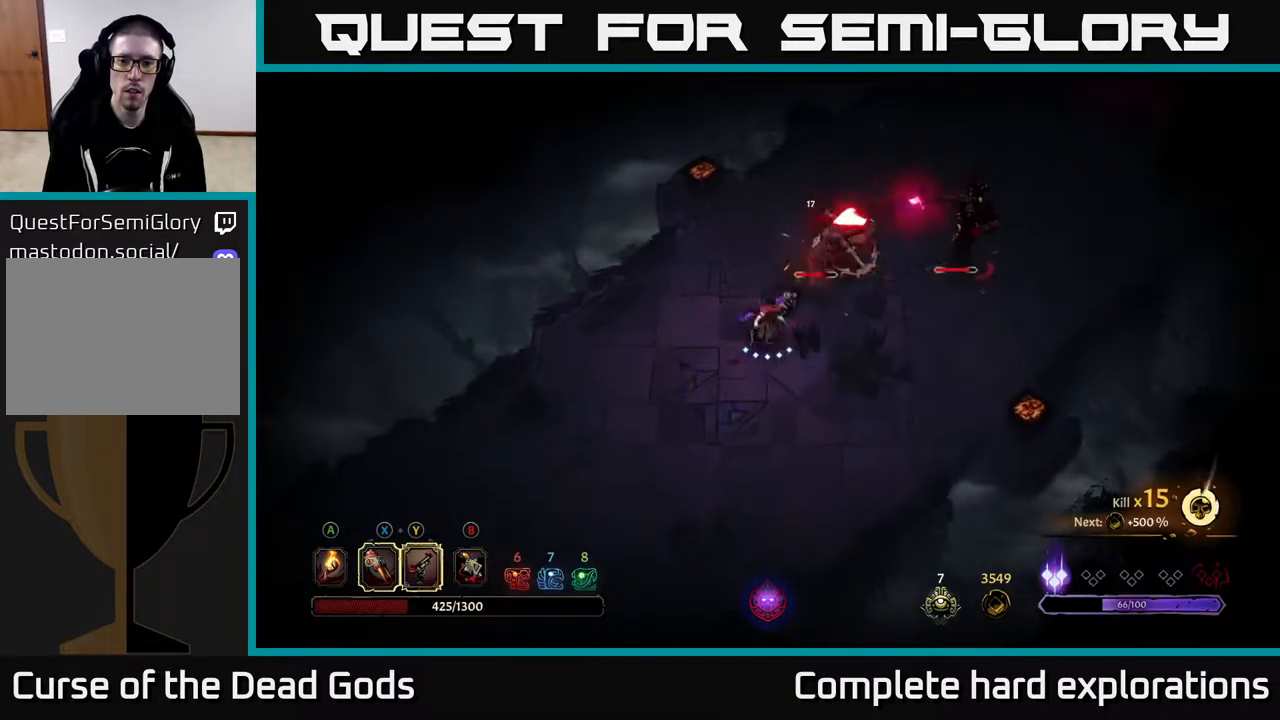
{"buttons": [], "left_stick": "up-right", "right_stick": "center", "events": [[83, "X", "down"], [200, "X", "up"], [333, "Y", "down"], [467, "Y", "up"]]}
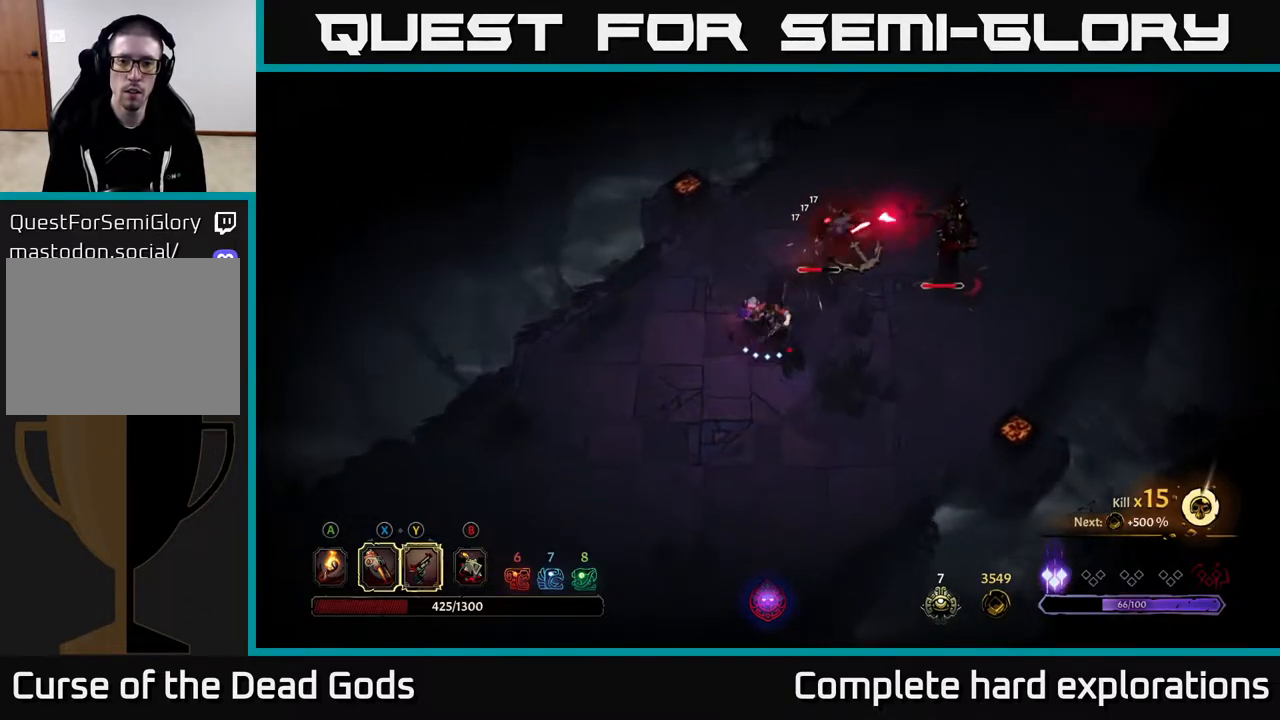
{"buttons": [], "left_stick": "up-right", "right_stick": "center", "events": []}
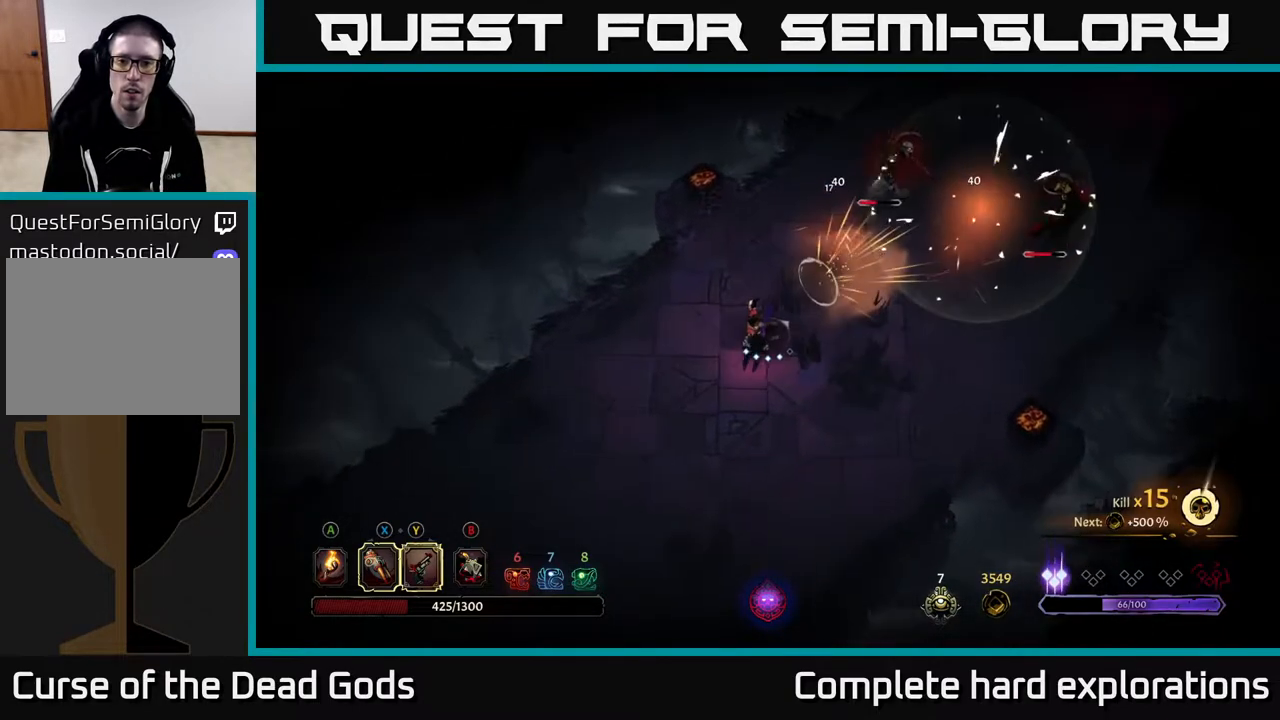
{"buttons": [], "left_stick": "up-right", "right_stick": "center", "events": [[17, "left_stick", "center"], [183, "left_stick", "up-right"]]}
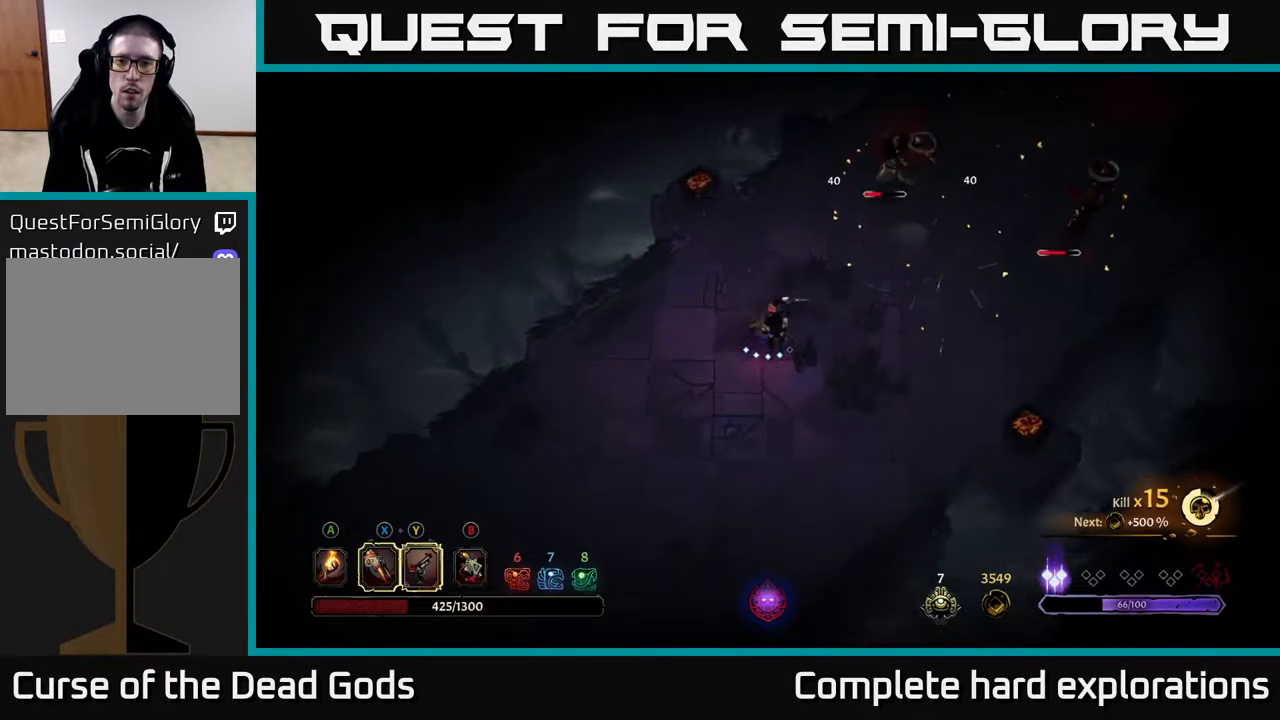
{"buttons": [], "left_stick": "up-right", "right_stick": "center", "events": [[300, "X", "down"], [450, "X", "up"]]}
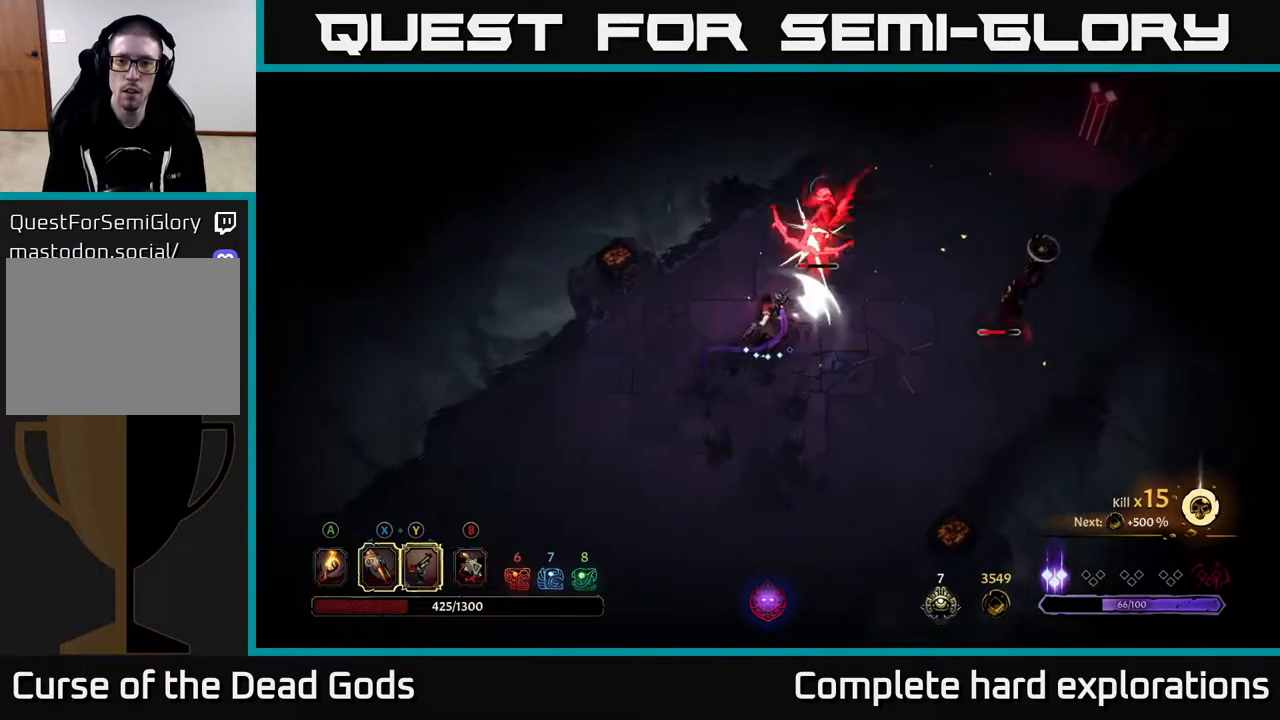
{"buttons": [], "left_stick": "up-right", "right_stick": "center", "events": [[117, "X", "down"], [233, "X", "up"], [300, "X", "down"], [433, "X", "up"]]}
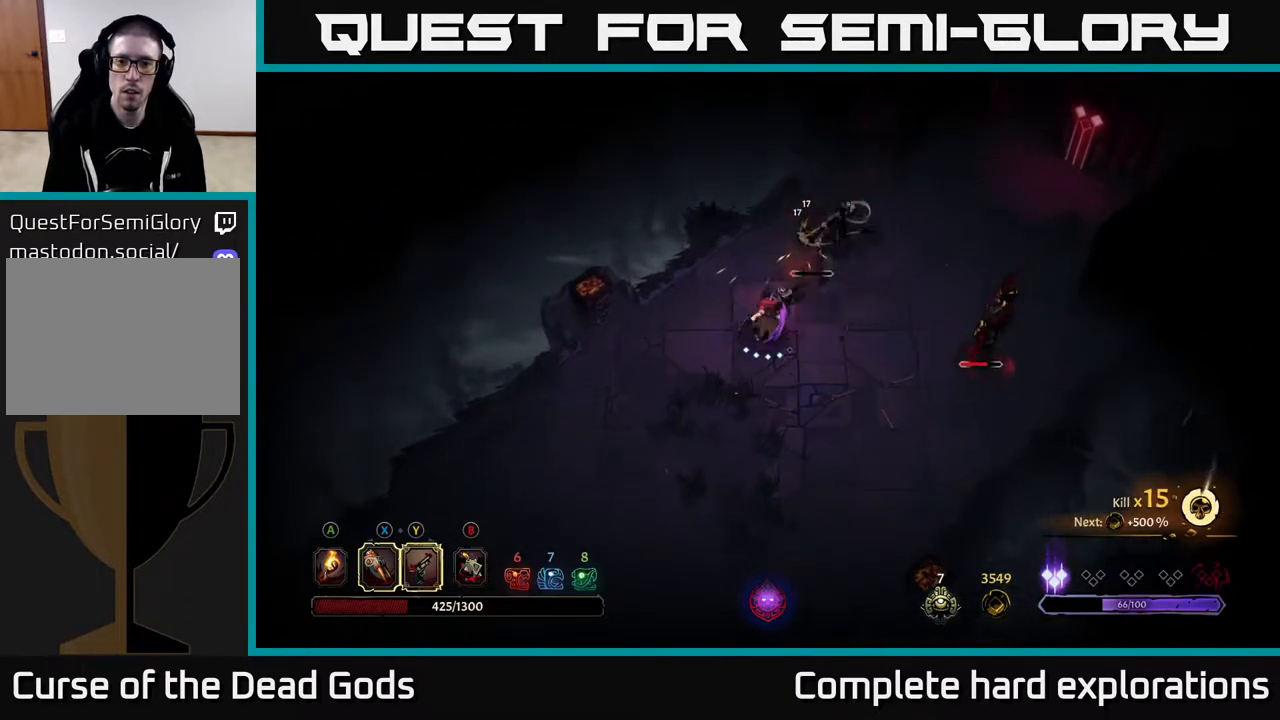
{"buttons": ["Y"], "left_stick": "right", "right_stick": "center", "events": [[17, "X", "down"], [150, "X", "up"], [183, "left_stick", "right"], [400, "Y", "down"]]}
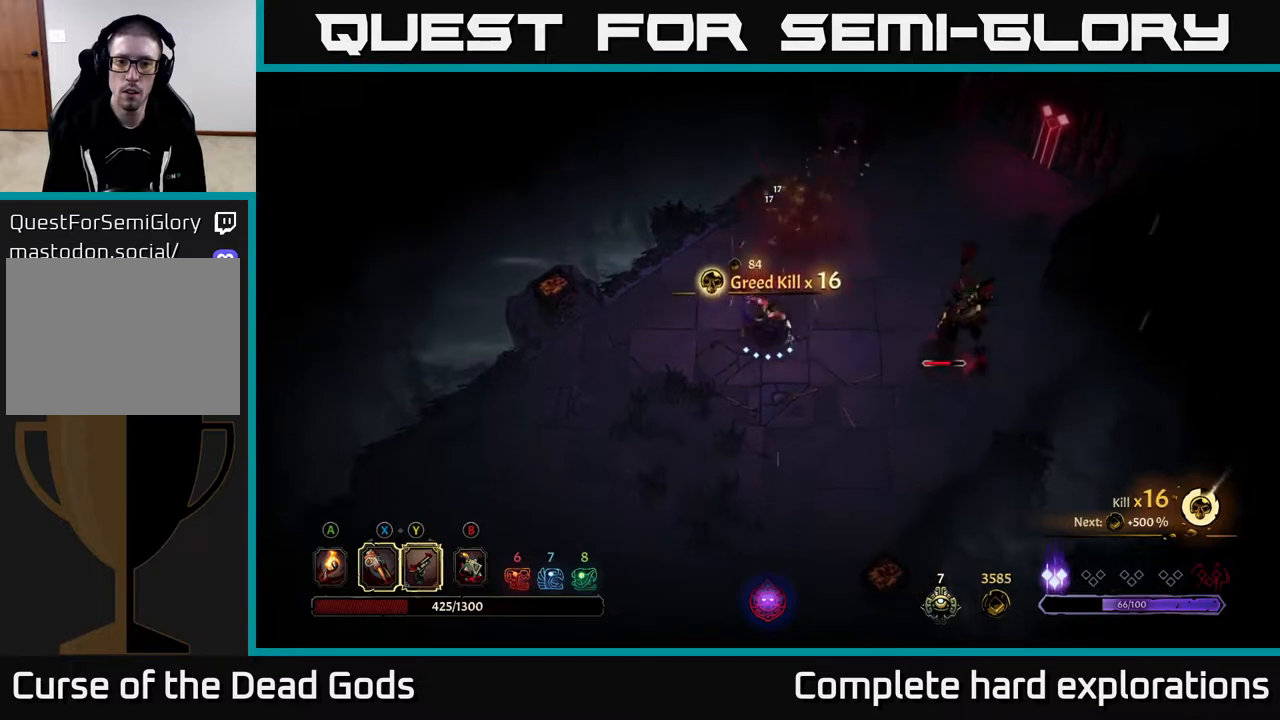
{"buttons": [], "left_stick": "center", "right_stick": "center", "events": [[50, "Y", "up"], [500, "left_stick", "center"]]}
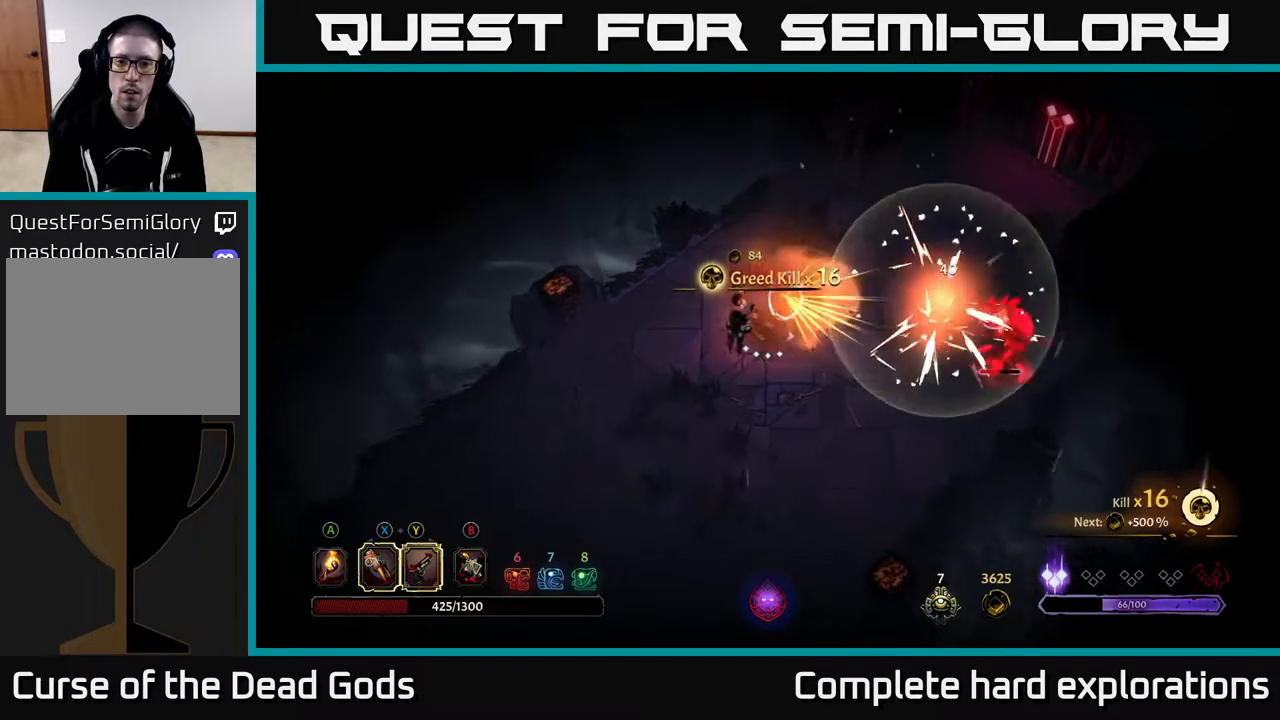
{"buttons": [], "left_stick": "right", "right_stick": "center", "events": [[283, "left_stick", "down-right"], [417, "left_stick", "right"]]}
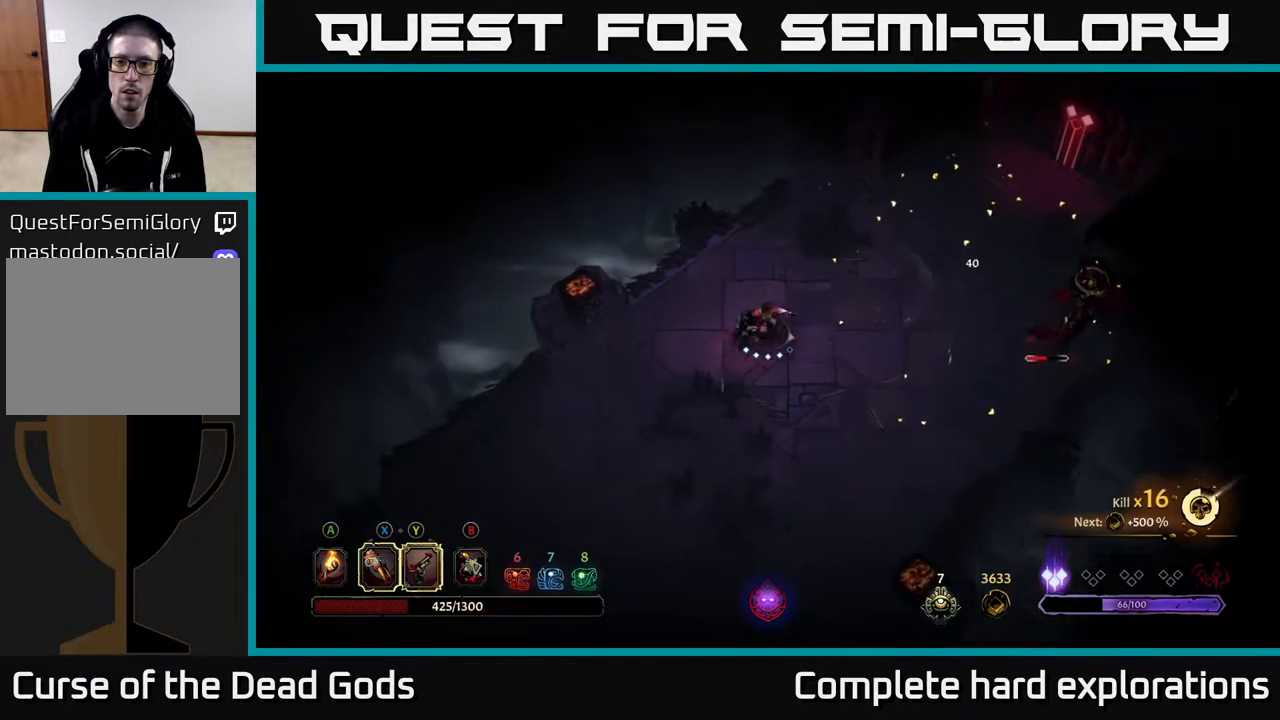
{"buttons": ["X"], "left_stick": "right", "right_stick": "center", "events": [[500, "X", "down"]]}
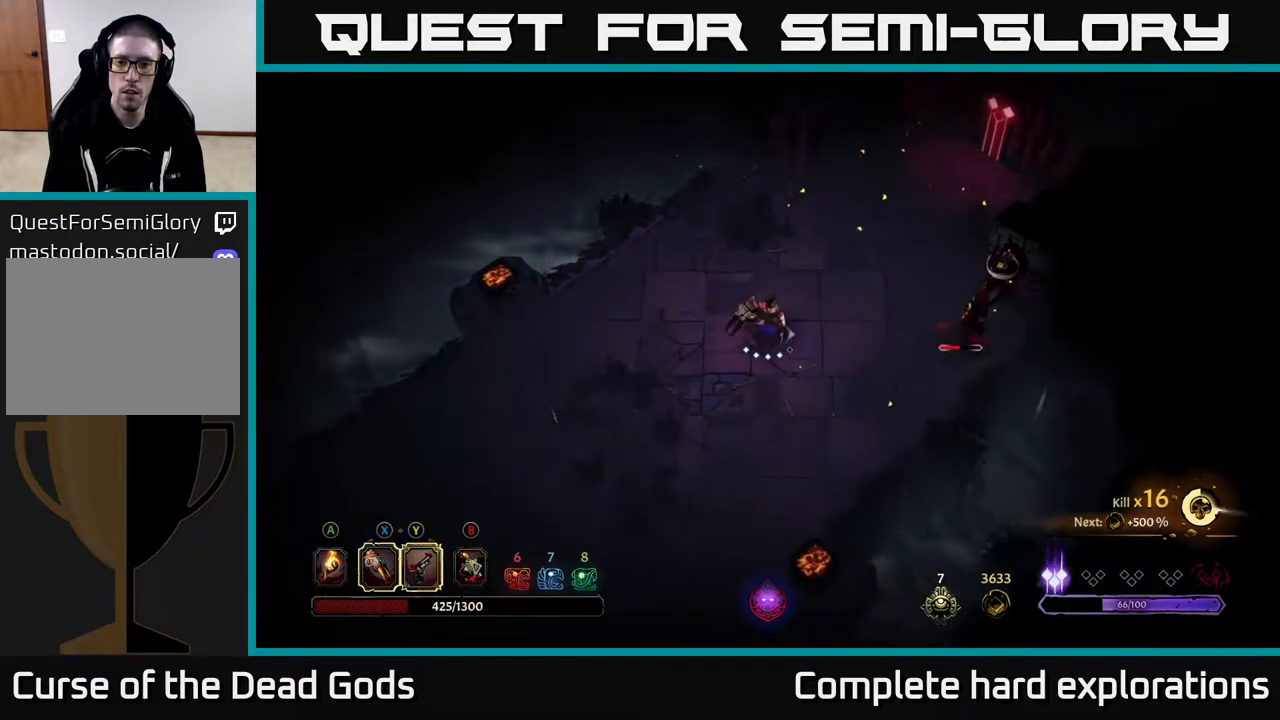
{"buttons": ["X"], "left_stick": "center", "right_stick": "center", "events": [[83, "X", "up"], [283, "X", "down"], [367, "left_stick", "center"], [383, "X", "up"], [483, "X", "down"]]}
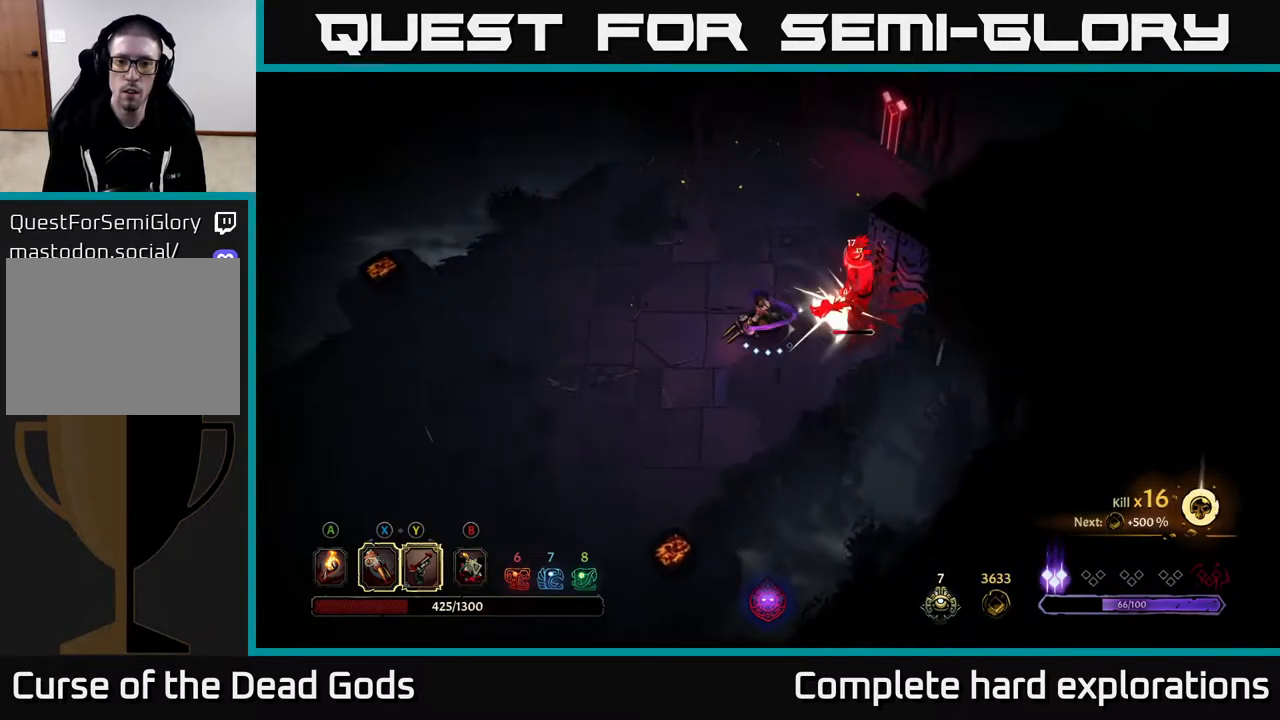
{"buttons": ["Y"], "left_stick": "center", "right_stick": "center", "events": [[117, "X", "up"], [283, "X", "down"], [367, "X", "up"], [500, "Y", "down"]]}
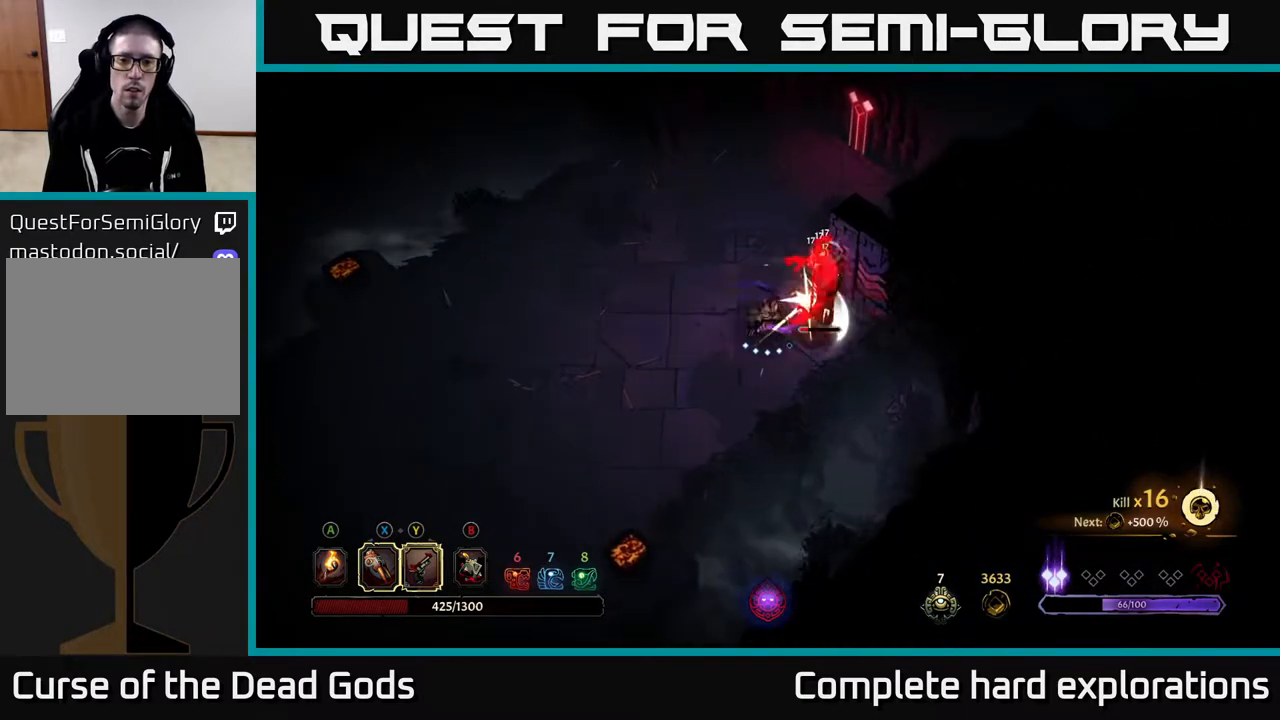
{"buttons": [], "left_stick": "center", "right_stick": "center", "events": [[83, "Y", "up"]]}
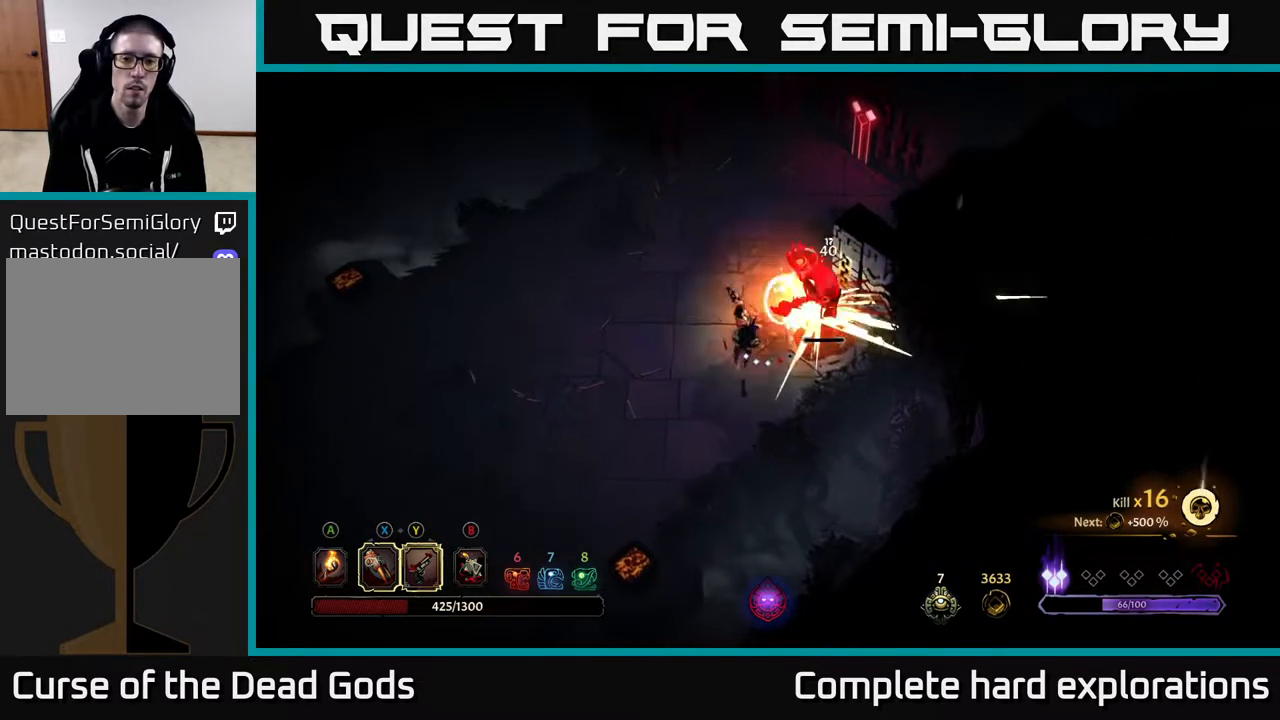
{"buttons": [], "left_stick": "center", "right_stick": "center", "events": []}
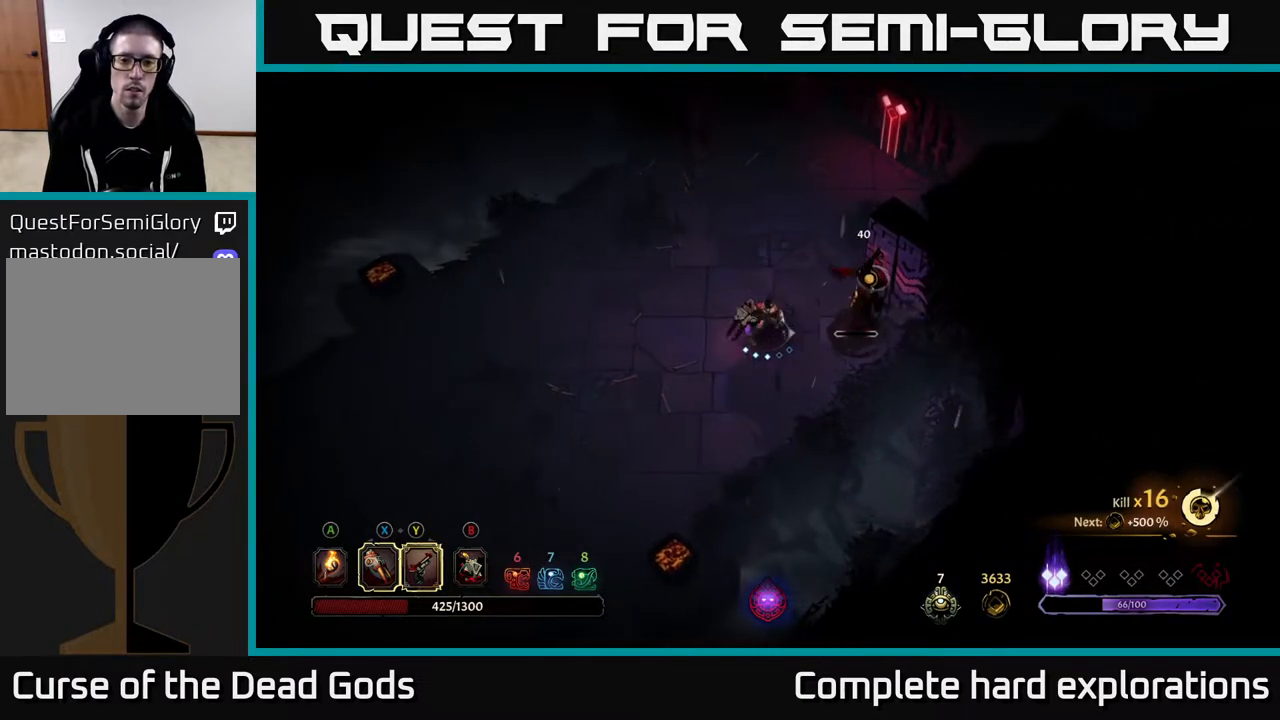
{"buttons": [], "left_stick": "center", "right_stick": "center", "events": [[17, "X", "down"], [83, "X", "up"]]}
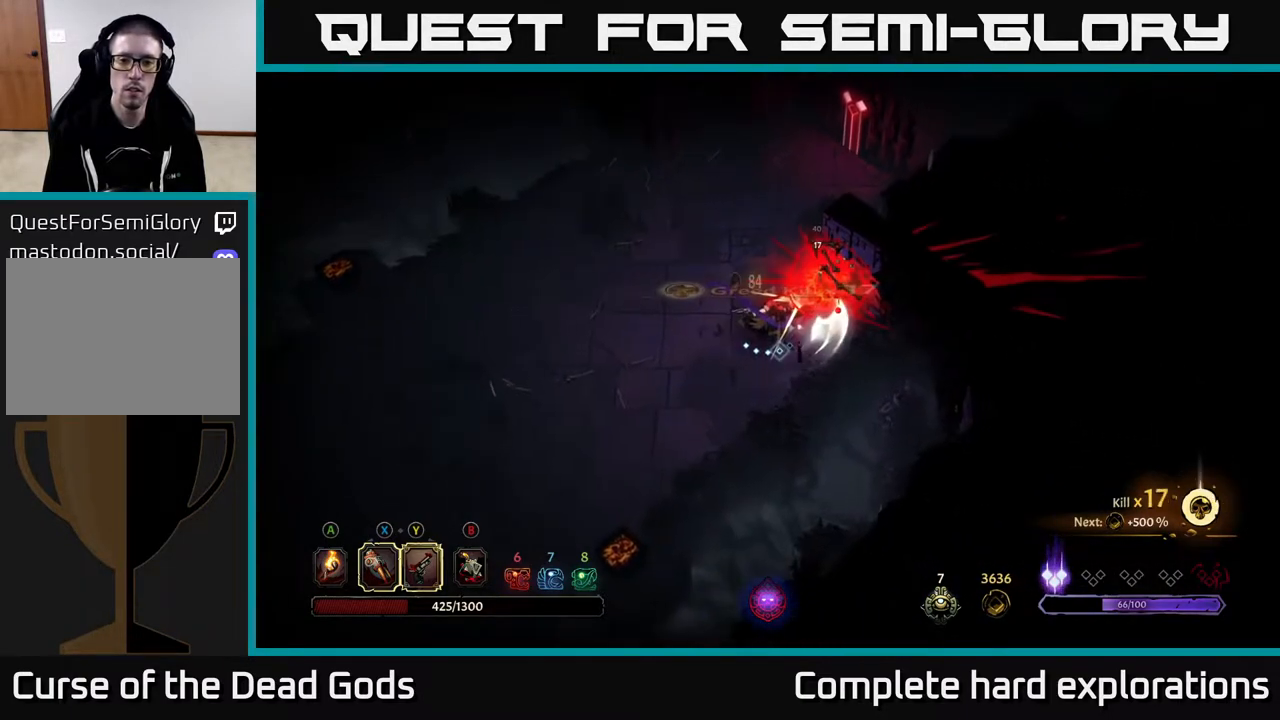
{"buttons": [], "left_stick": "up-left", "right_stick": "center", "events": [[267, "left_stick", "left"], [483, "left_stick", "up-left"]]}
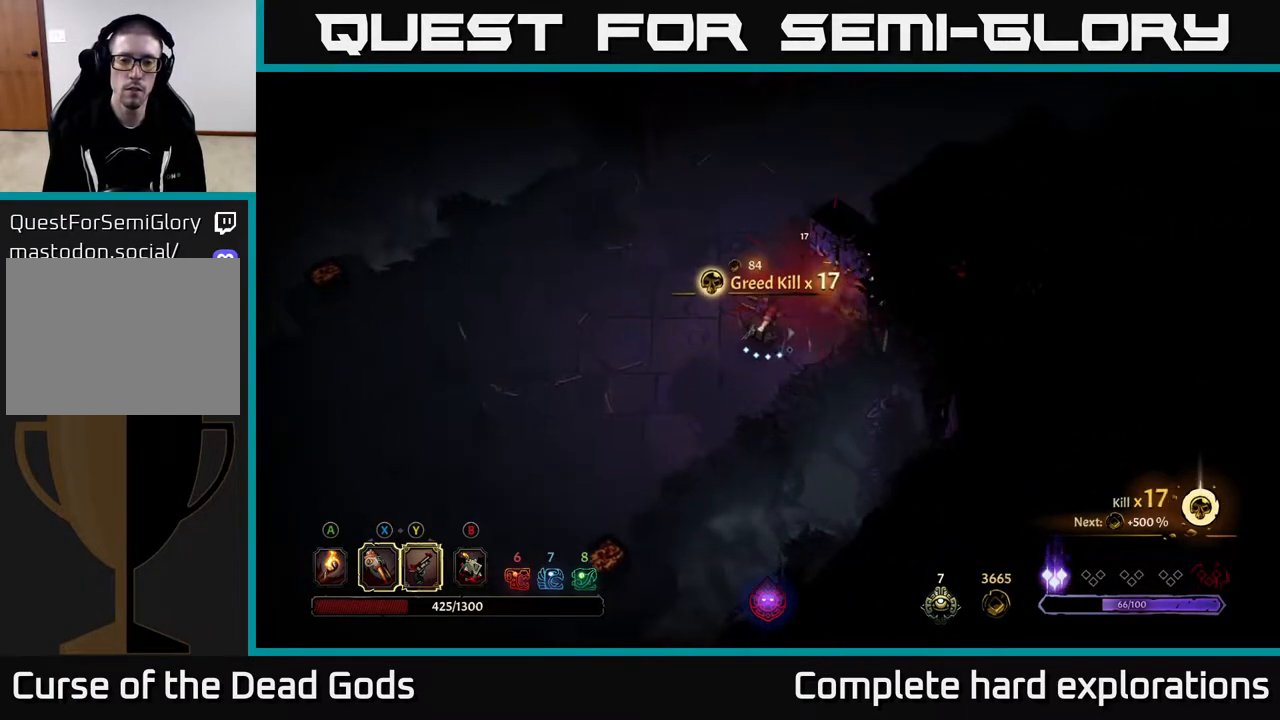
{"buttons": [], "left_stick": "up-left", "right_stick": "center", "events": [[117, "A", "down"], [183, "A", "up"]]}
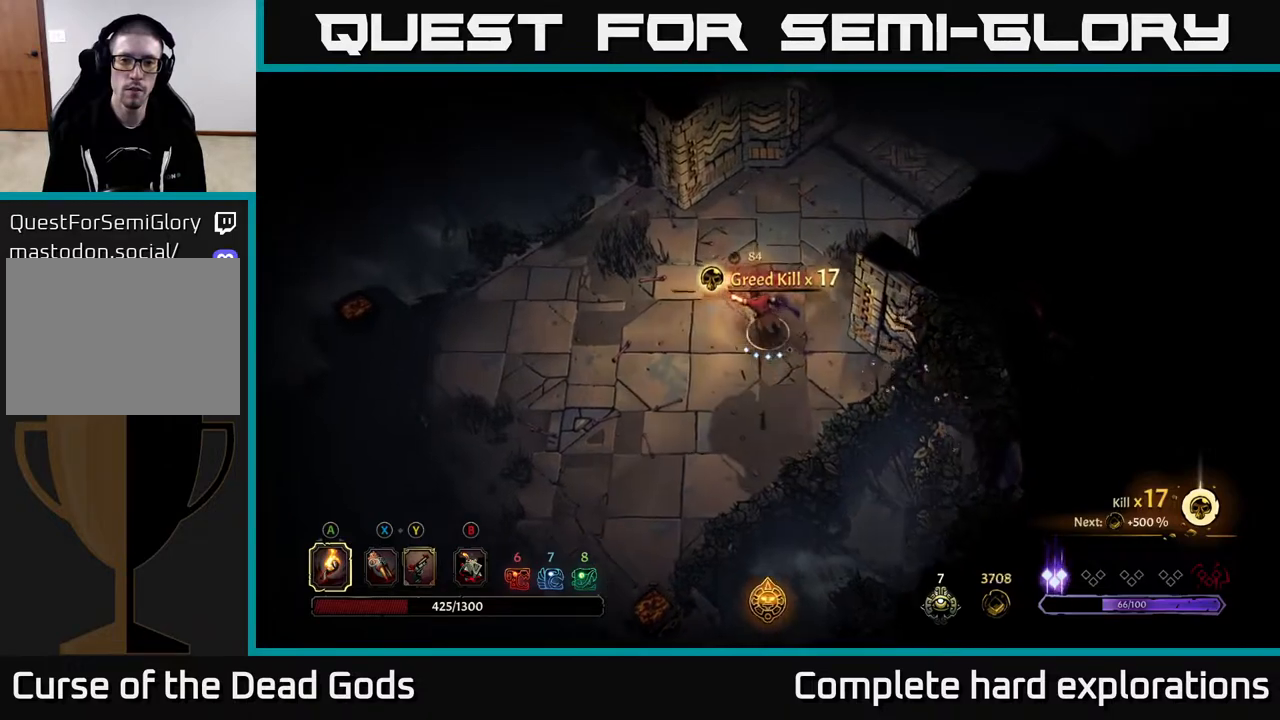
{"buttons": [], "left_stick": "down-left", "right_stick": "center", "events": [[100, "left_stick", "left"], [233, "left_stick", "down-left"]]}